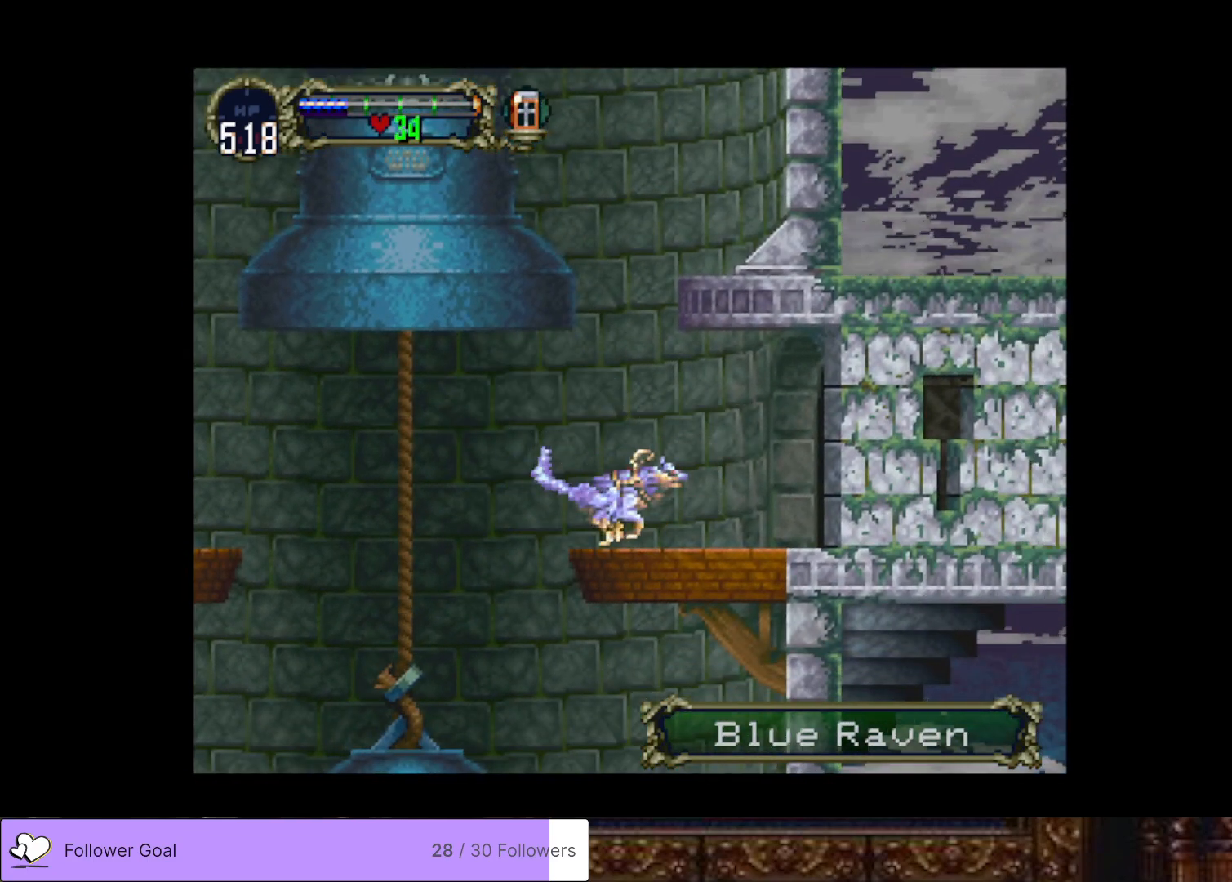
Gameplay with a controller (PlayStation layout); each line is a JSON object with the inputs held at the frame after it. "events" lists button and stick changes between this image and that frame as [ms after this image, input, new state], when the widget could be followed in between. Not read: left_stick.
{"buttons": ["DPAD_DOWN", "DPAD_RIGHT"], "right_stick": "center", "events": [[433, "DPAD_DOWN", "down"], [500, "DPAD_RIGHT", "down"]]}
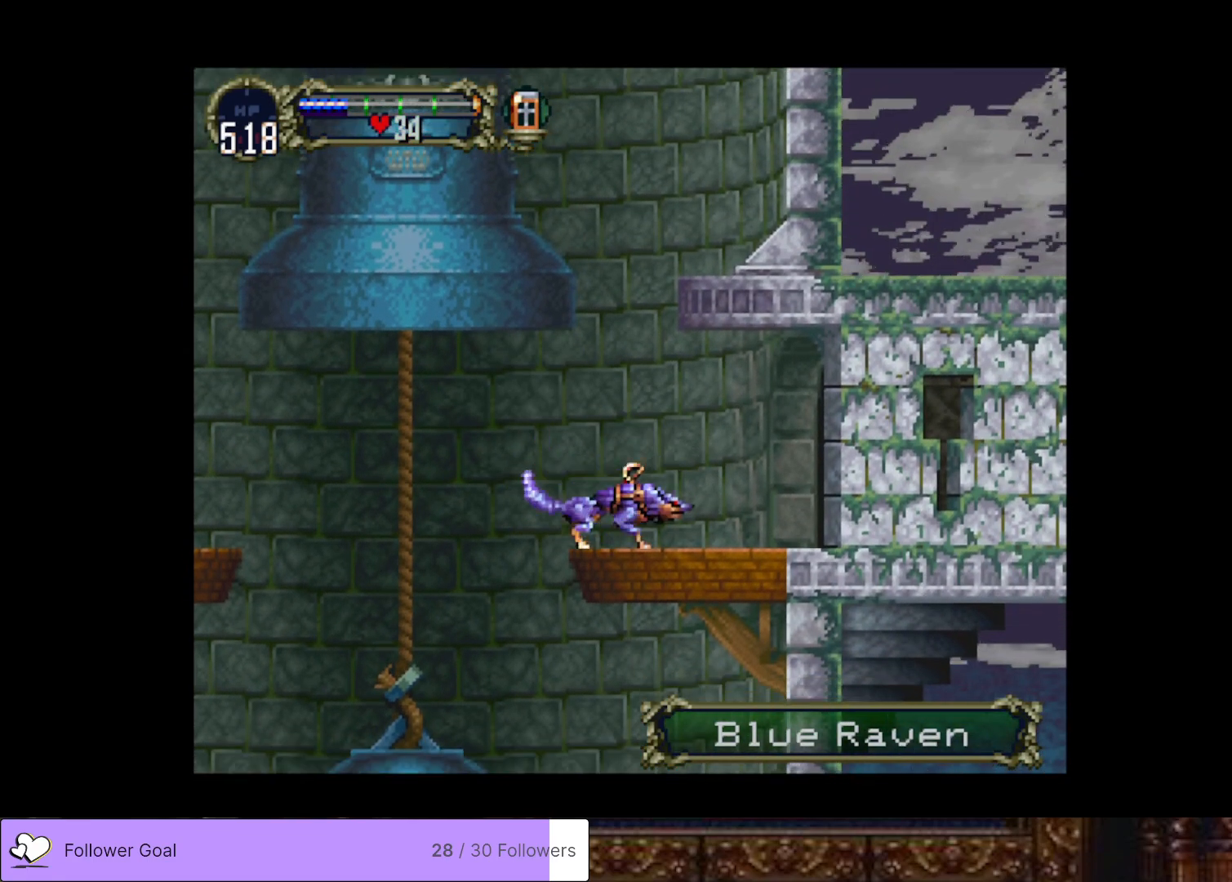
{"buttons": ["DPAD_RIGHT"], "right_stick": "center", "events": [[17, "DPAD_DOWN", "up"], [133, "SQUARE", "down"], [200, "SQUARE", "up"]]}
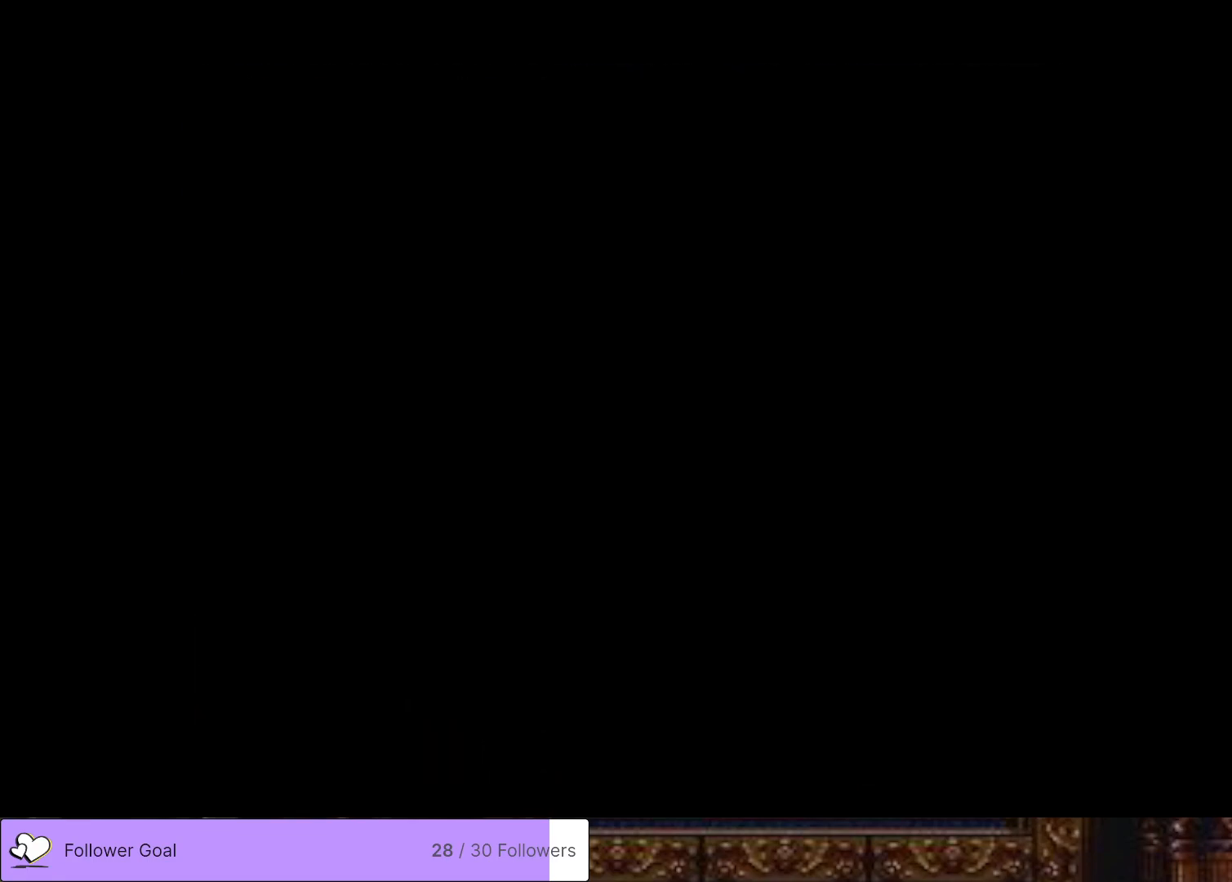
{"buttons": ["DPAD_RIGHT"], "right_stick": "center", "events": []}
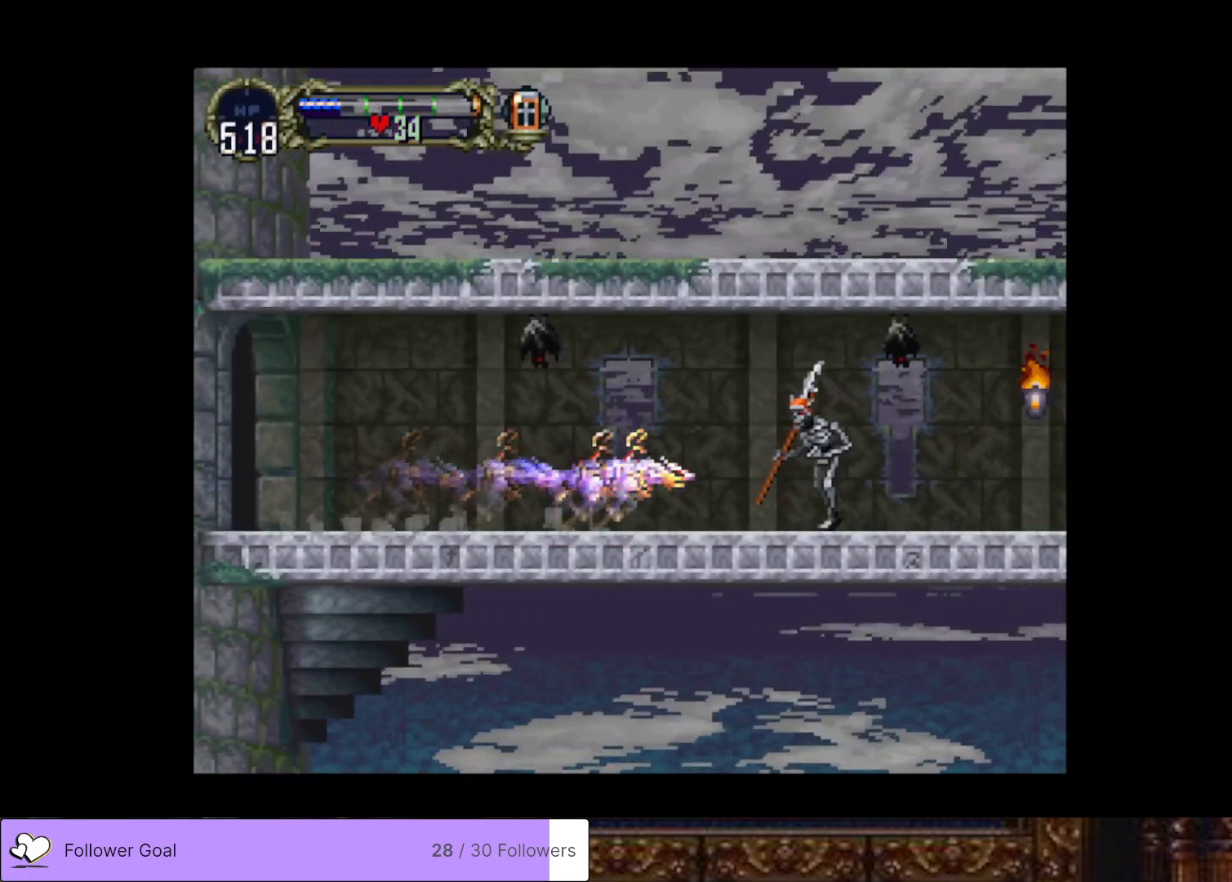
{"buttons": ["DPAD_RIGHT"], "right_stick": "center", "events": []}
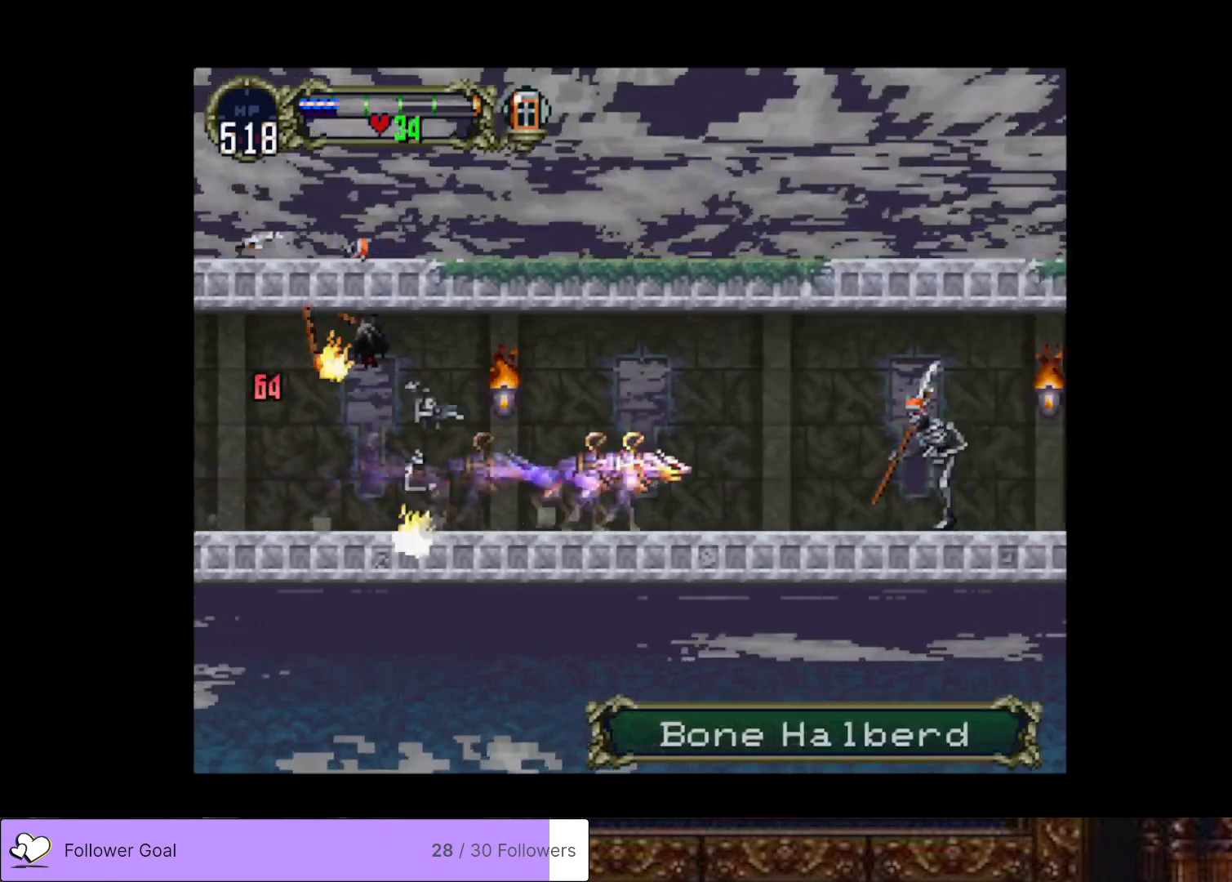
{"buttons": ["DPAD_RIGHT"], "right_stick": "center", "events": []}
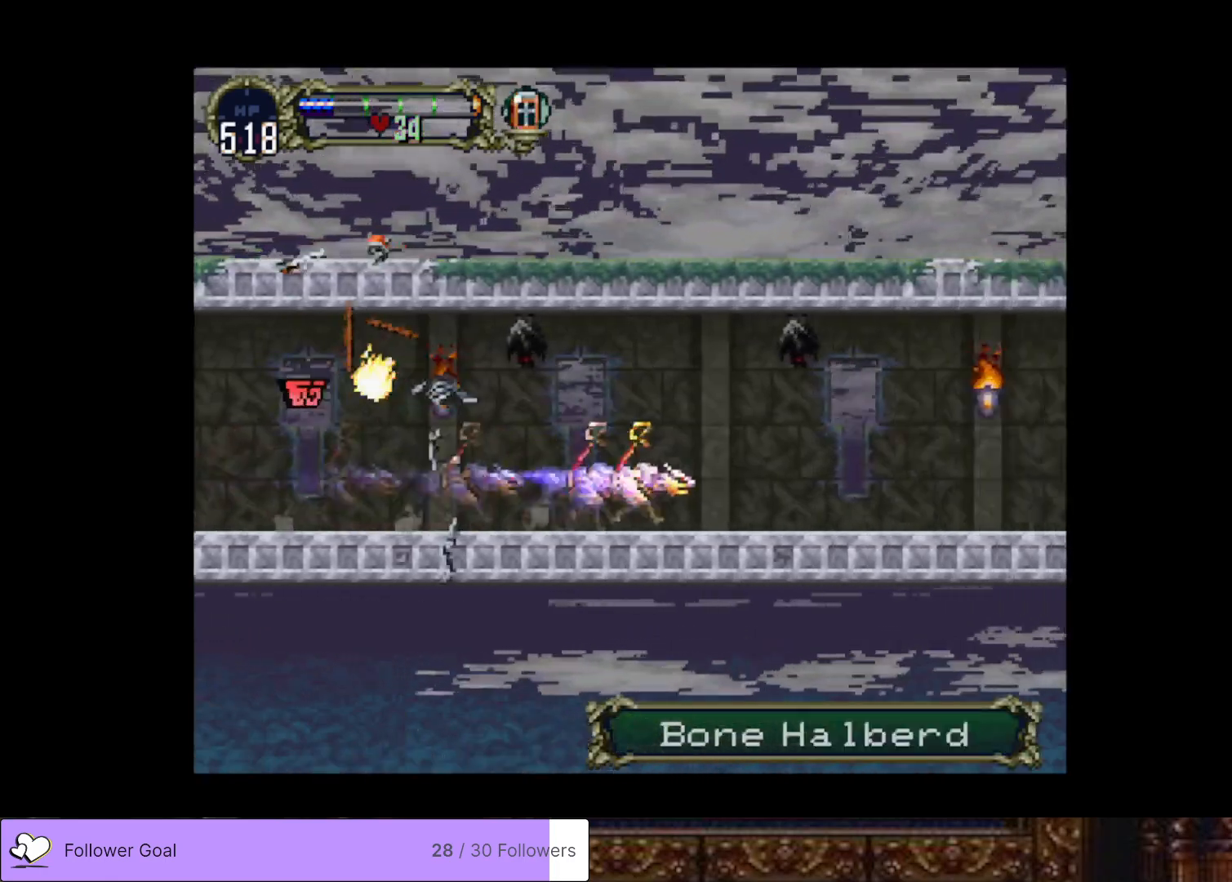
{"buttons": ["CROSS", "DPAD_RIGHT"], "right_stick": "center", "events": [[417, "CROSS", "down"]]}
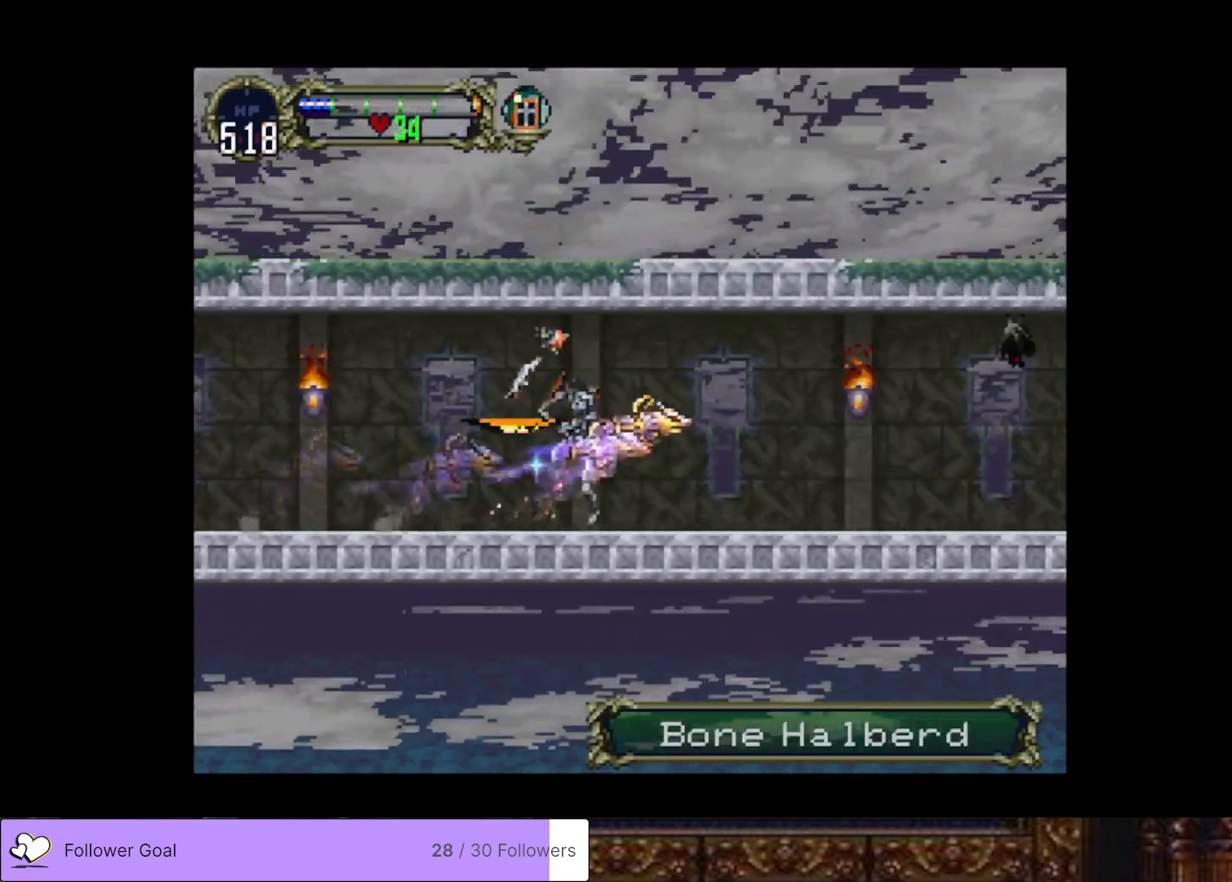
{"buttons": ["DPAD_RIGHT"], "right_stick": "center", "events": [[66, "CROSS", "up"]]}
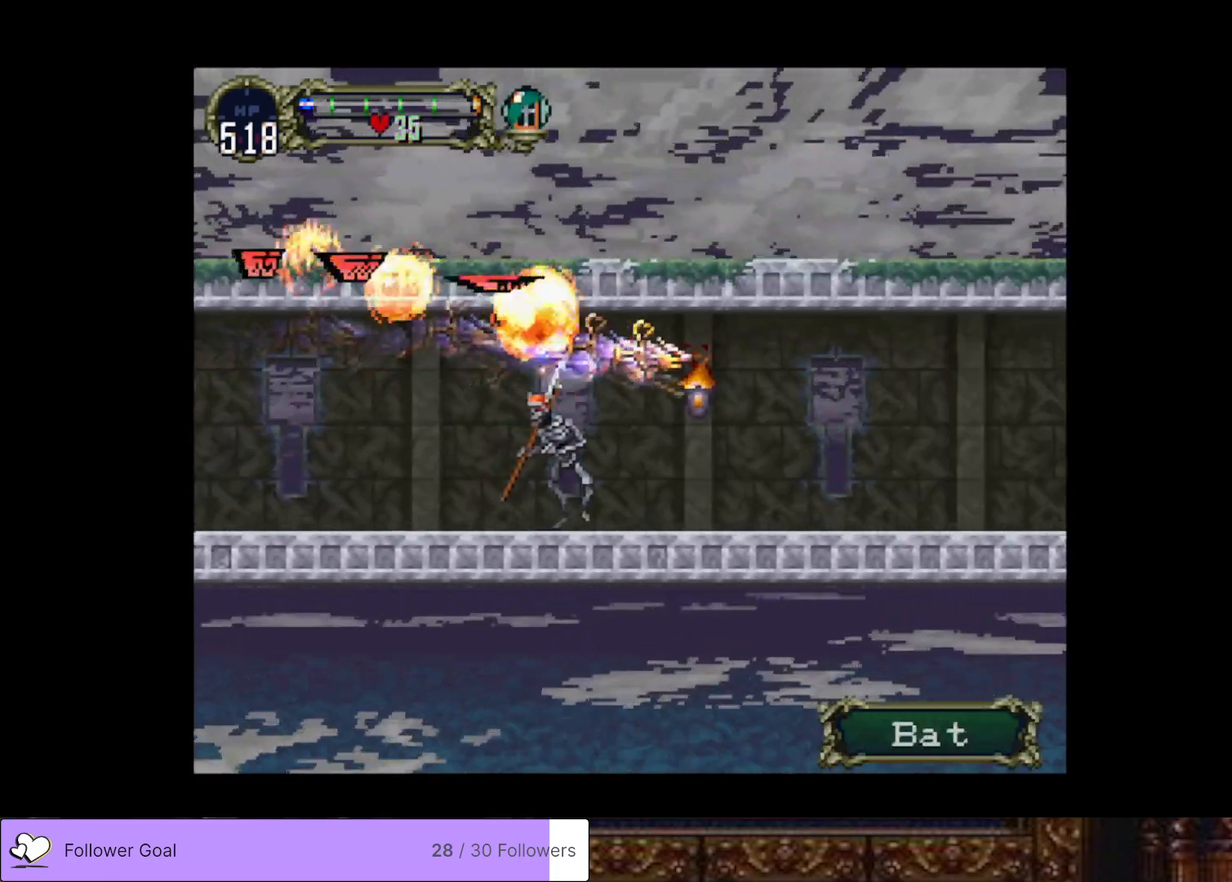
{"buttons": ["DPAD_RIGHT"], "right_stick": "center", "events": []}
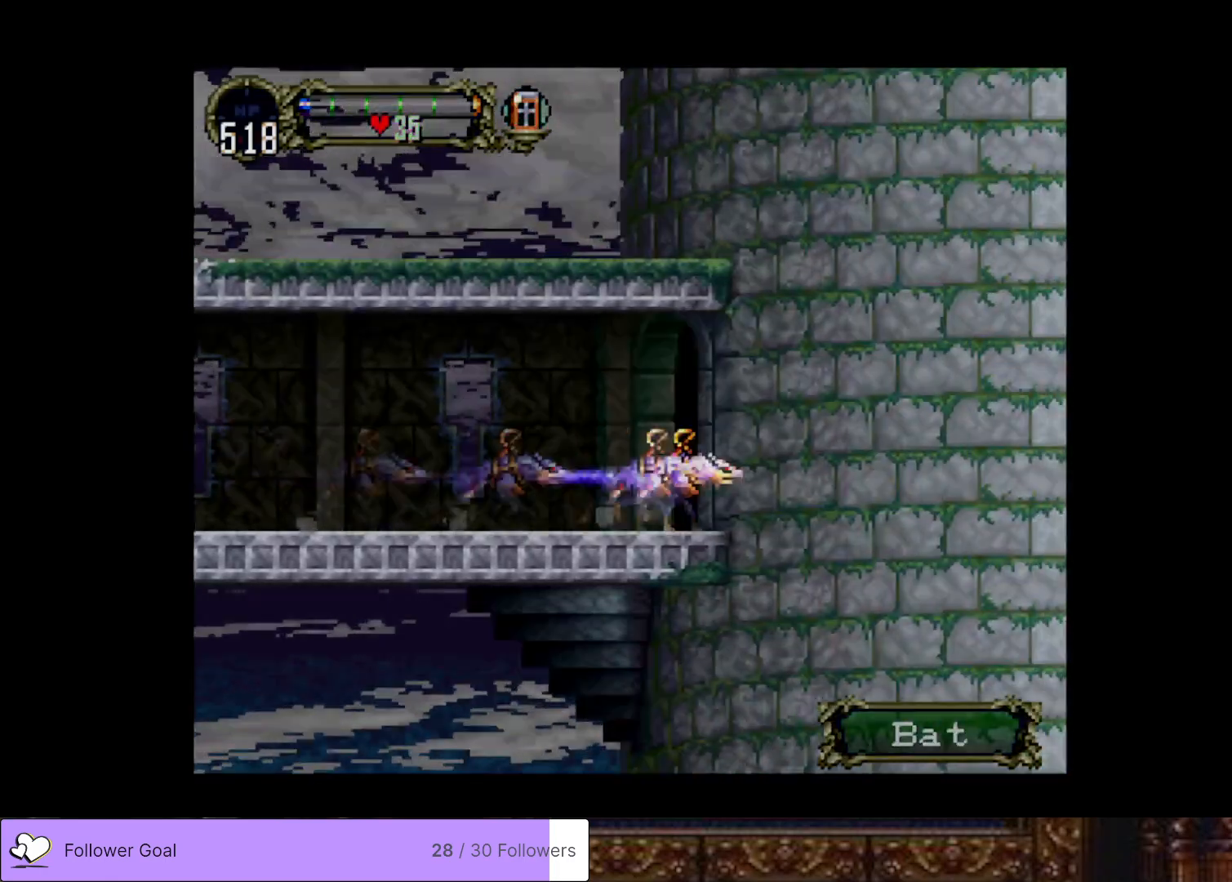
{"buttons": ["R2", "DPAD_RIGHT"], "right_stick": "center", "events": [[50, "CROSS", "down"], [133, "CROSS", "up"], [483, "R2", "down"]]}
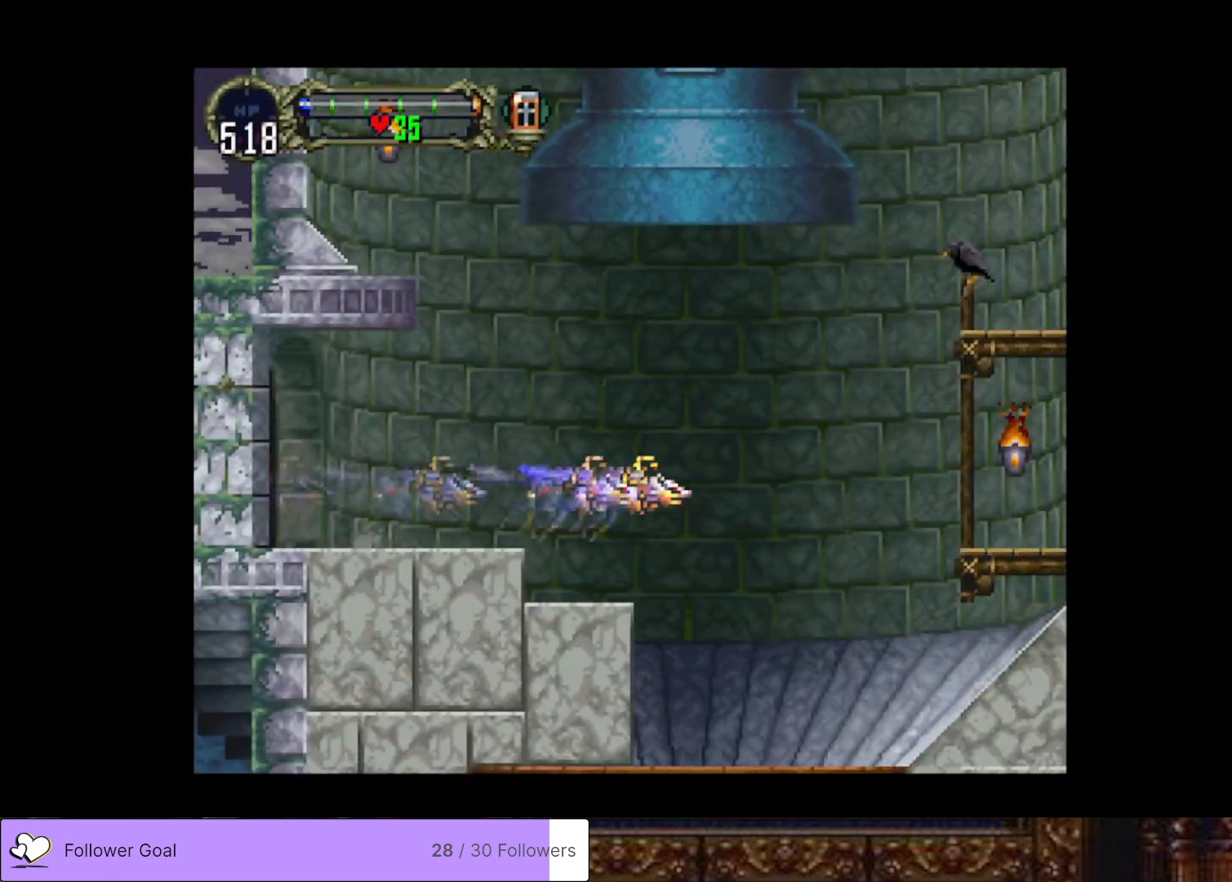
{"buttons": [], "right_stick": "center", "events": [[117, "DPAD_RIGHT", "up"], [167, "R2", "up"]]}
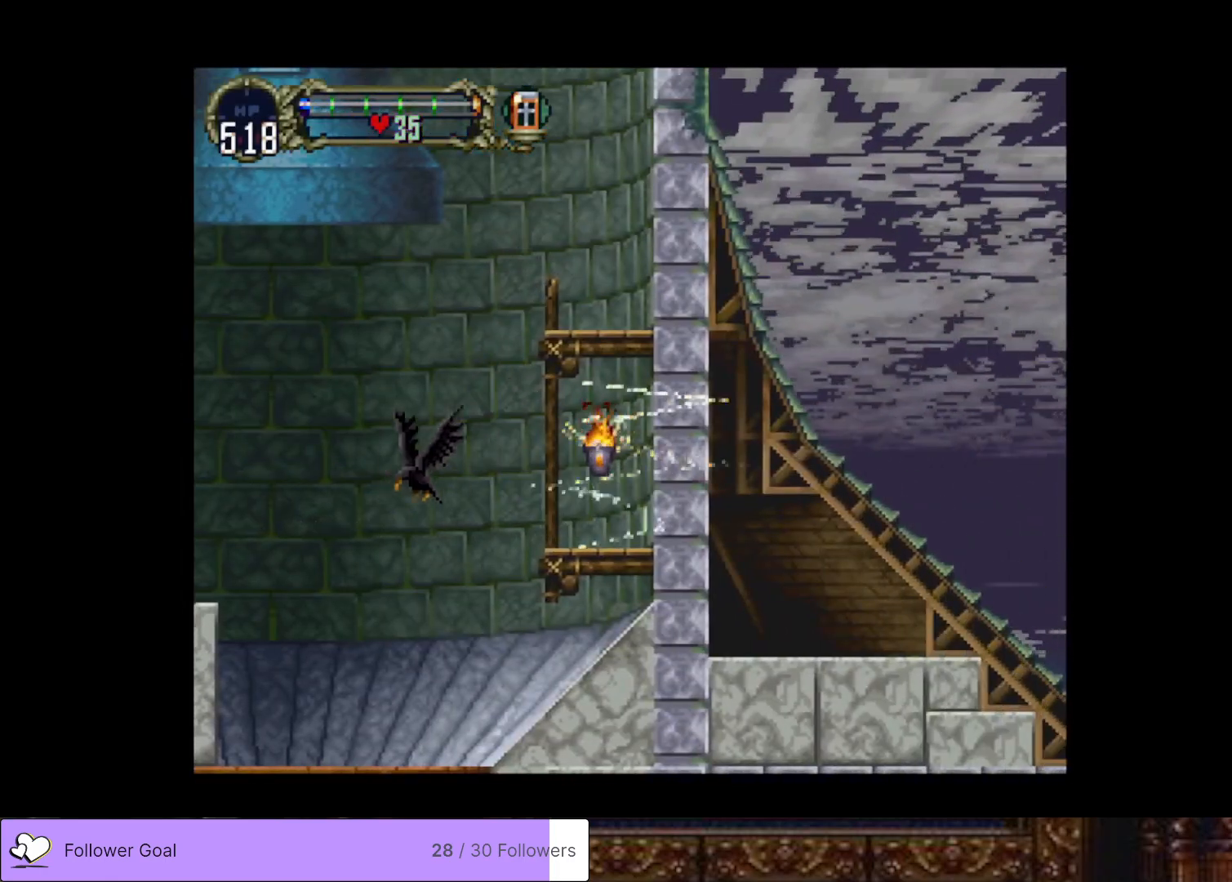
{"buttons": [], "right_stick": "center", "events": []}
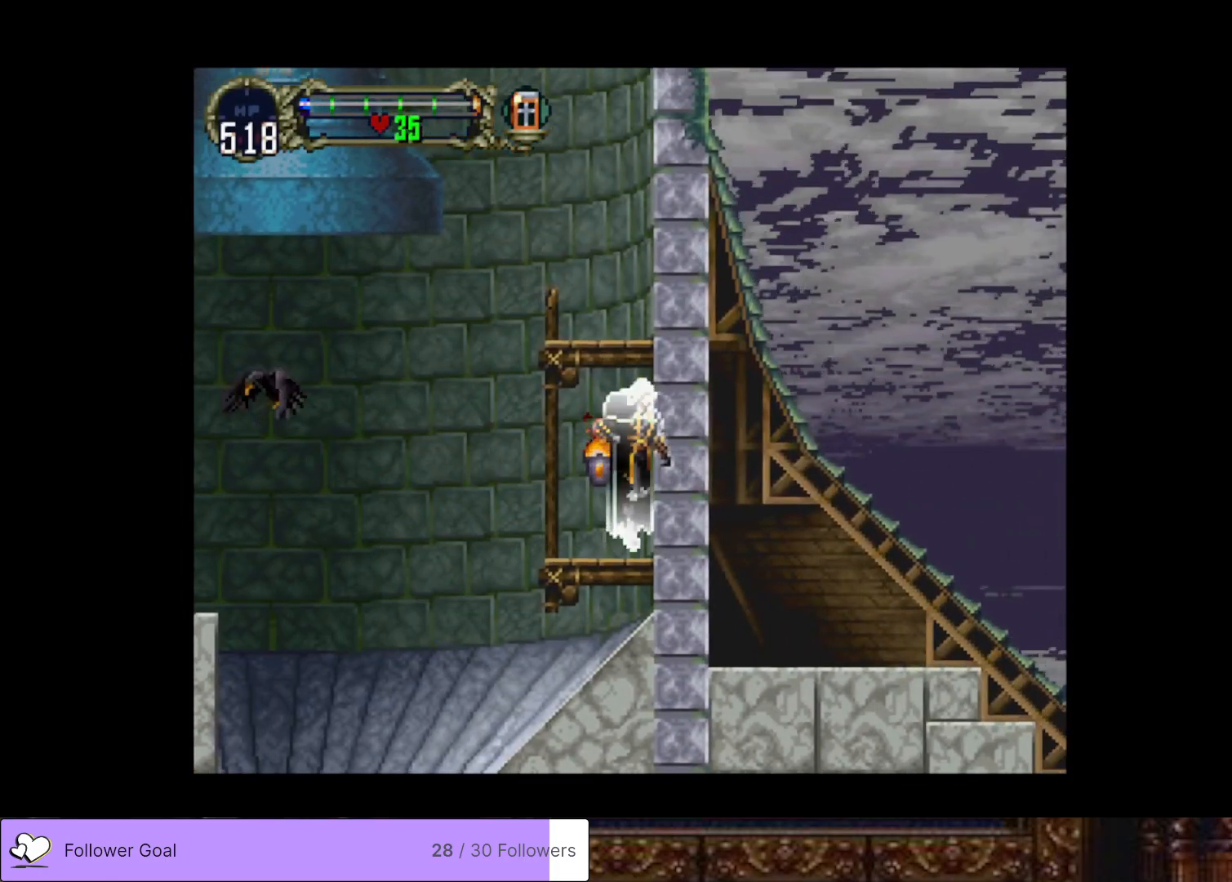
{"buttons": ["CROSS"], "right_stick": "center", "events": [[334, "CROSS", "down"]]}
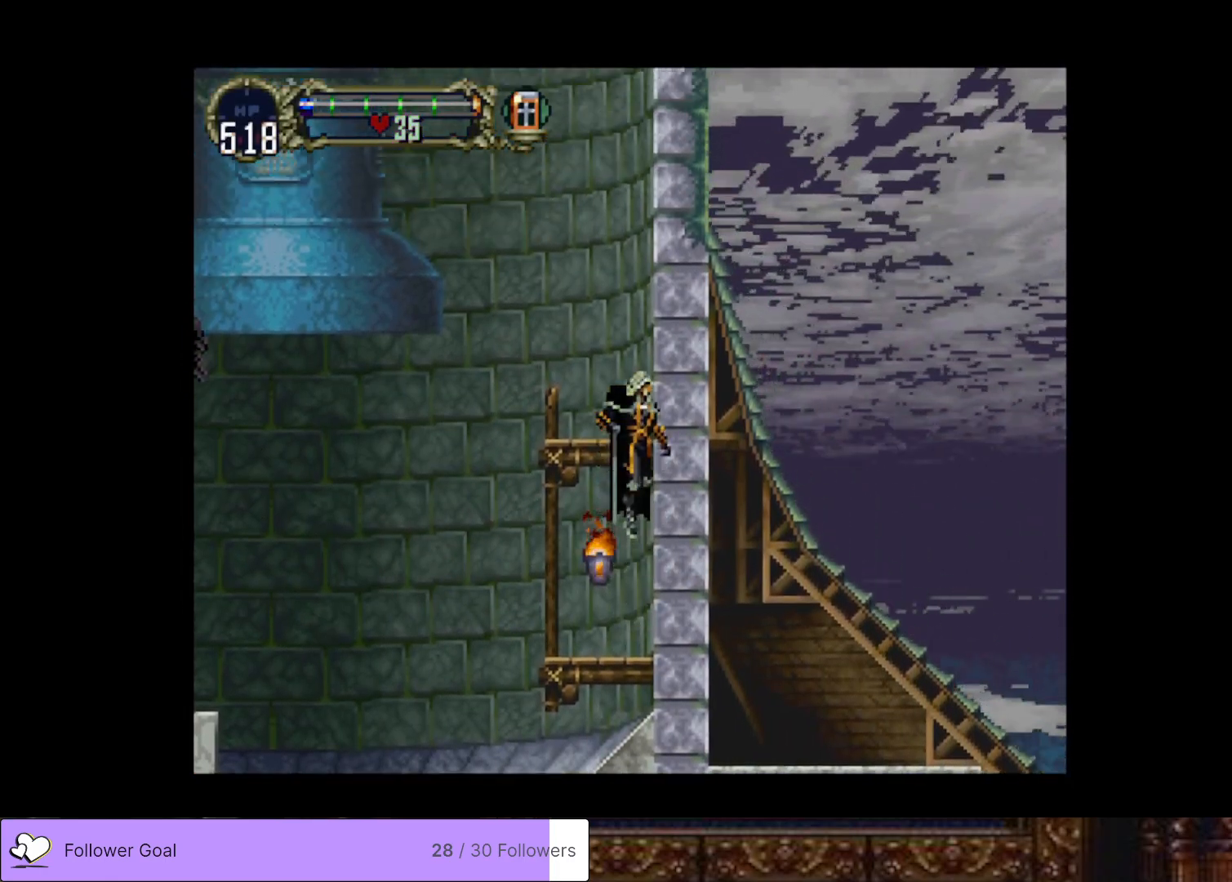
{"buttons": [], "right_stick": "center", "events": [[433, "CROSS", "up"]]}
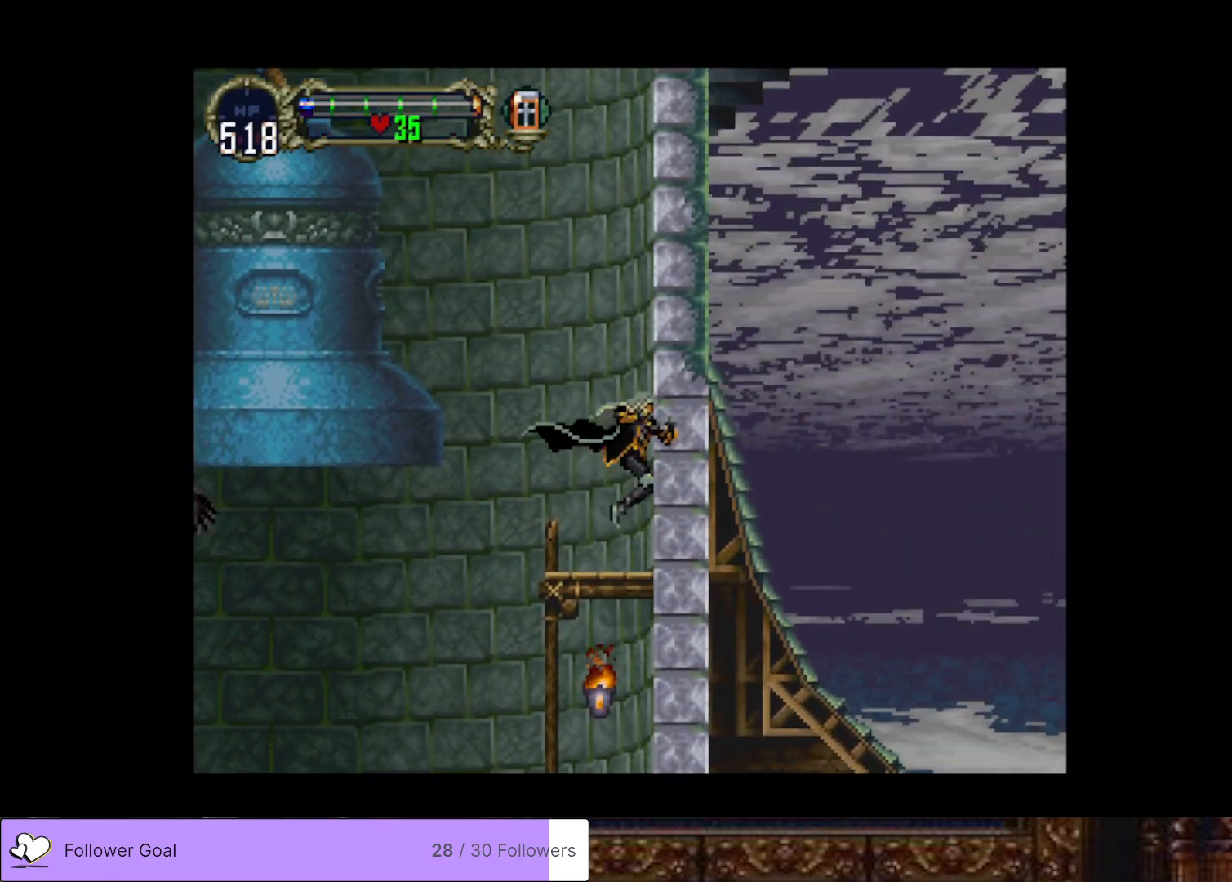
{"buttons": ["CROSS", "DPAD_LEFT"], "right_stick": "center", "events": [[67, "DPAD_LEFT", "down"], [217, "CROSS", "down"]]}
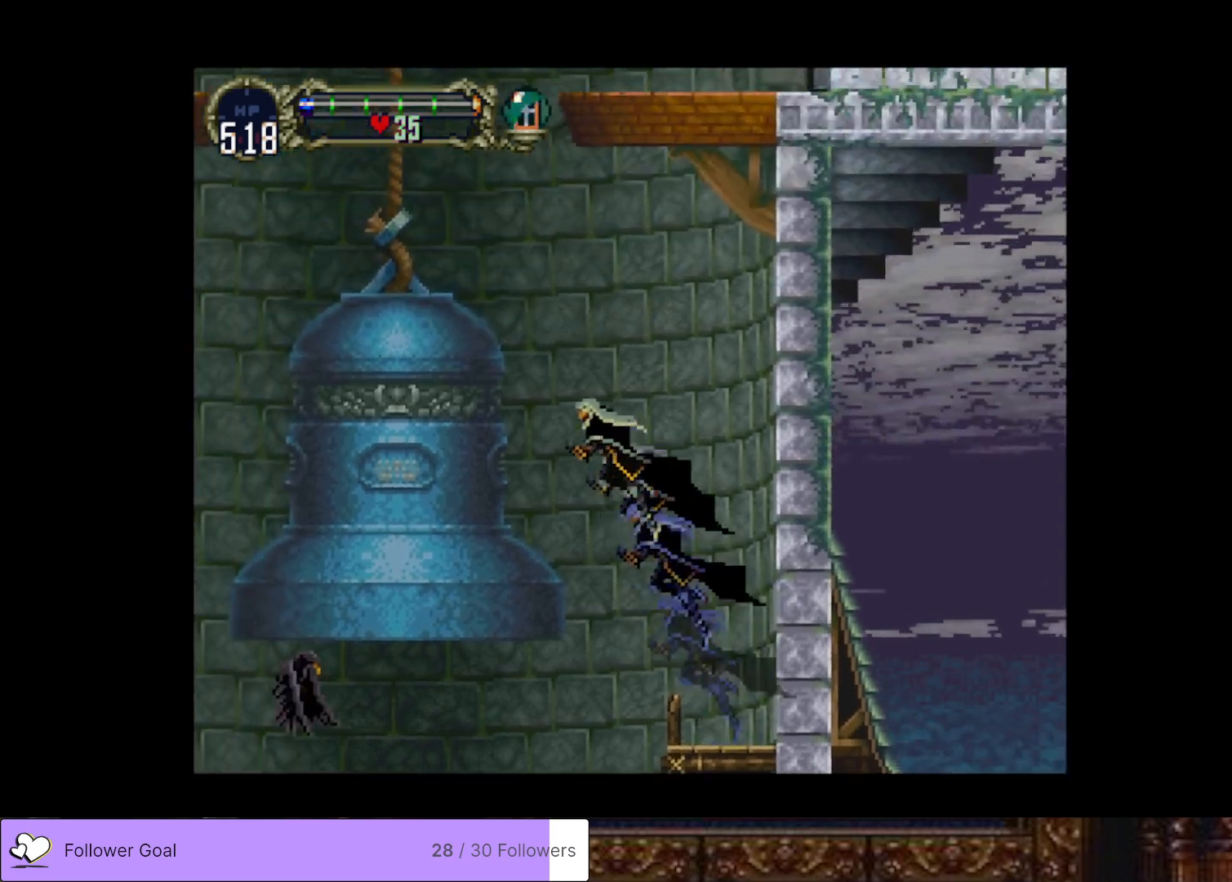
{"buttons": ["CROSS", "DPAD_LEFT"], "right_stick": "center", "events": [[83, "CROSS", "up"], [150, "CROSS", "down"]]}
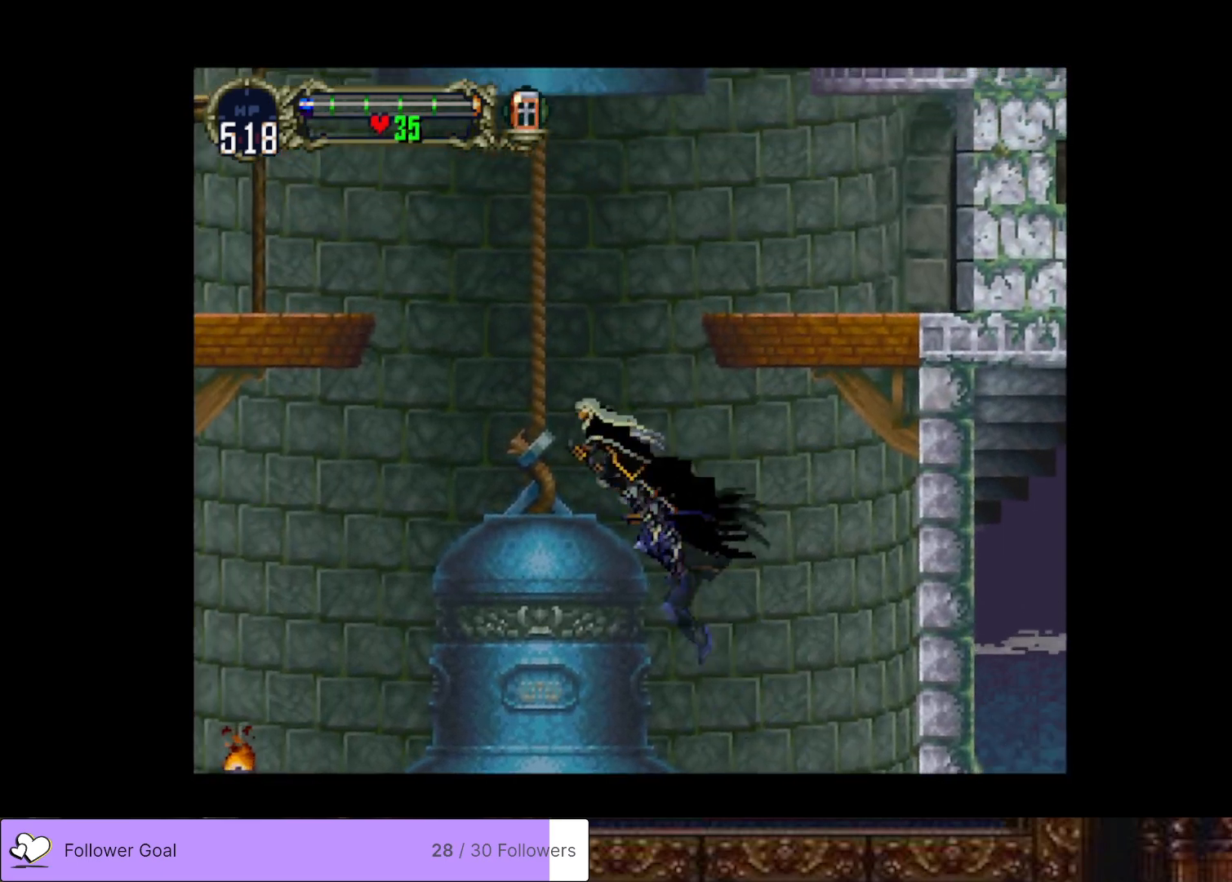
{"buttons": ["CROSS", "DPAD_RIGHT"], "right_stick": "center", "events": [[150, "CROSS", "up"], [234, "DPAD_LEFT", "up"], [317, "CROSS", "down"], [317, "DPAD_RIGHT", "down"]]}
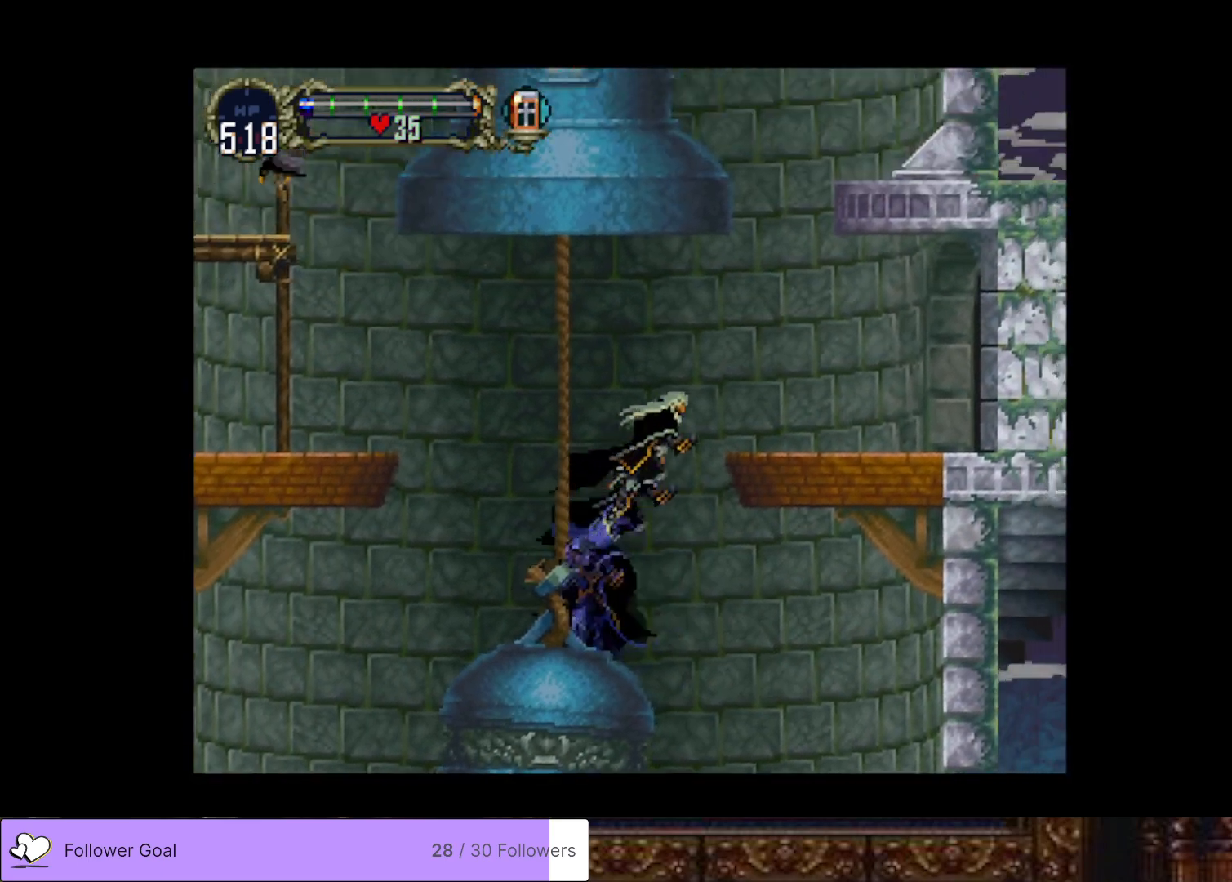
{"buttons": ["DPAD_RIGHT"], "right_stick": "center", "events": [[383, "CROSS", "up"]]}
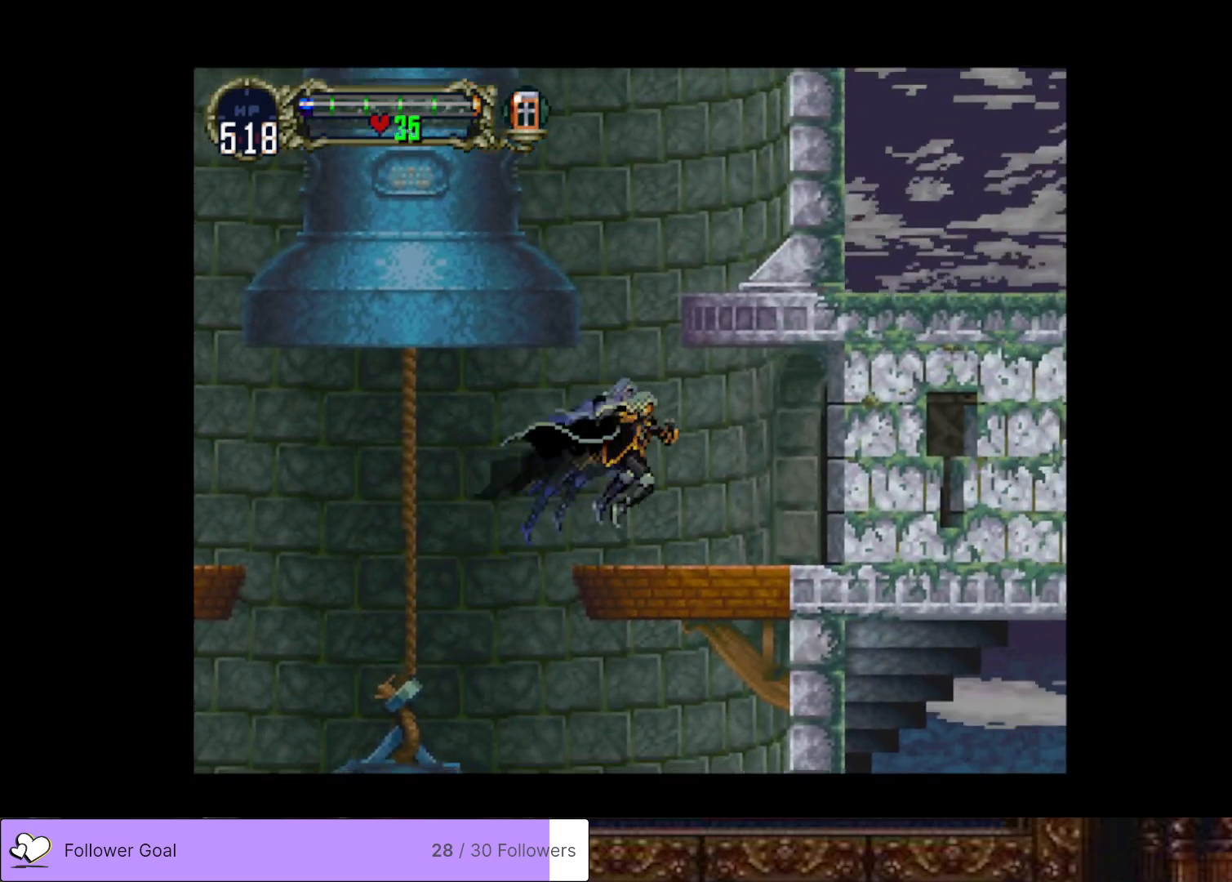
{"buttons": [], "right_stick": "center", "events": [[17, "R2", "down"], [67, "DPAD_RIGHT", "up"], [234, "R2", "up"]]}
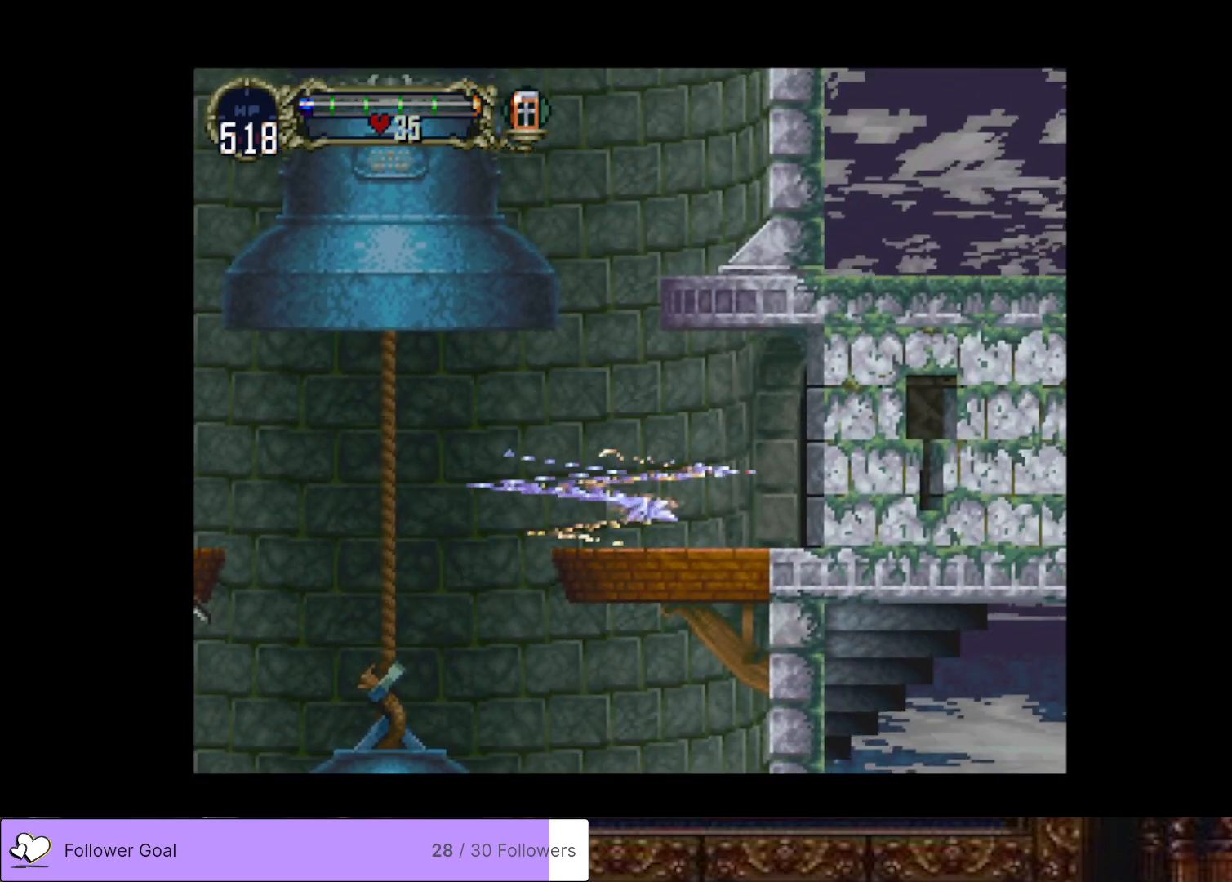
{"buttons": [], "right_stick": "center", "events": []}
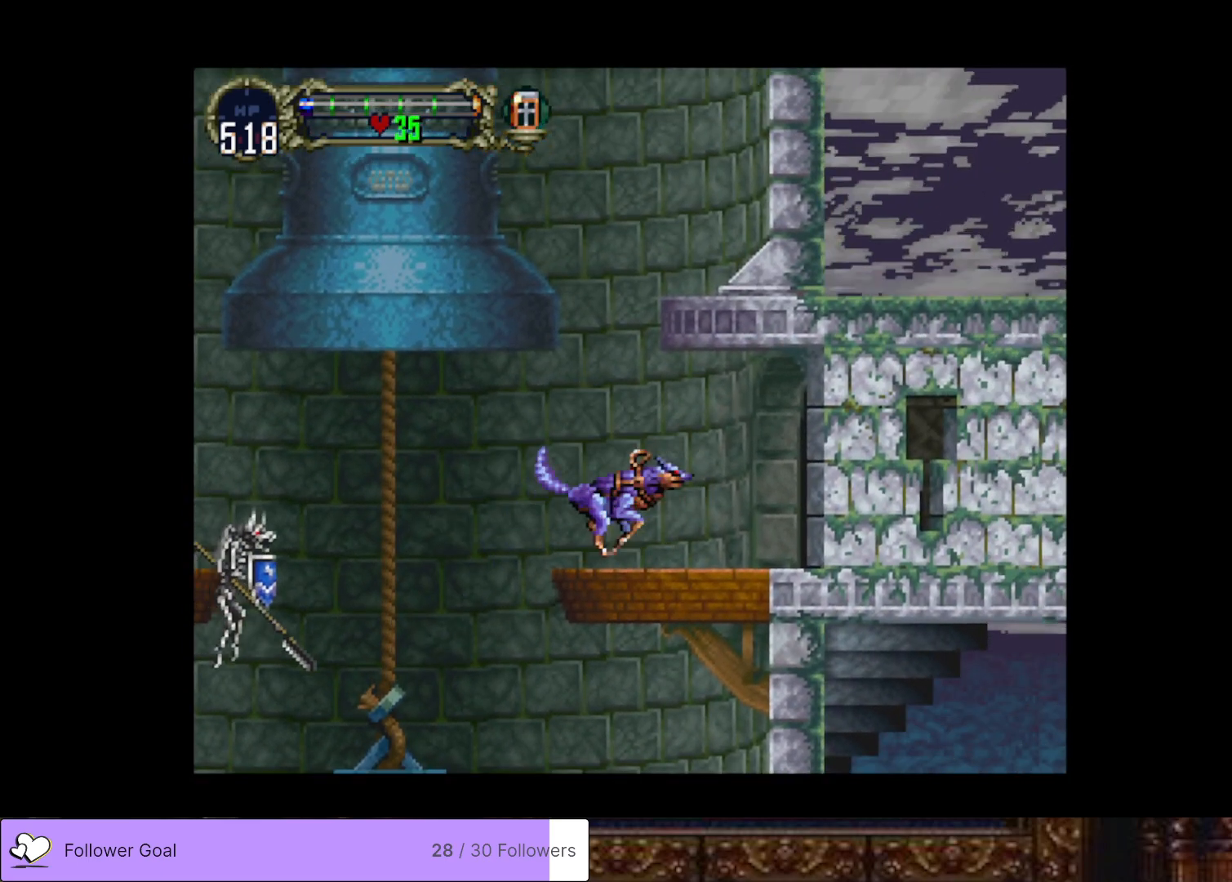
{"buttons": ["SQUARE", "DPAD_RIGHT"], "right_stick": "center", "events": [[267, "DPAD_DOWN", "down"], [350, "DPAD_RIGHT", "down"], [384, "DPAD_DOWN", "up"], [450, "SQUARE", "down"]]}
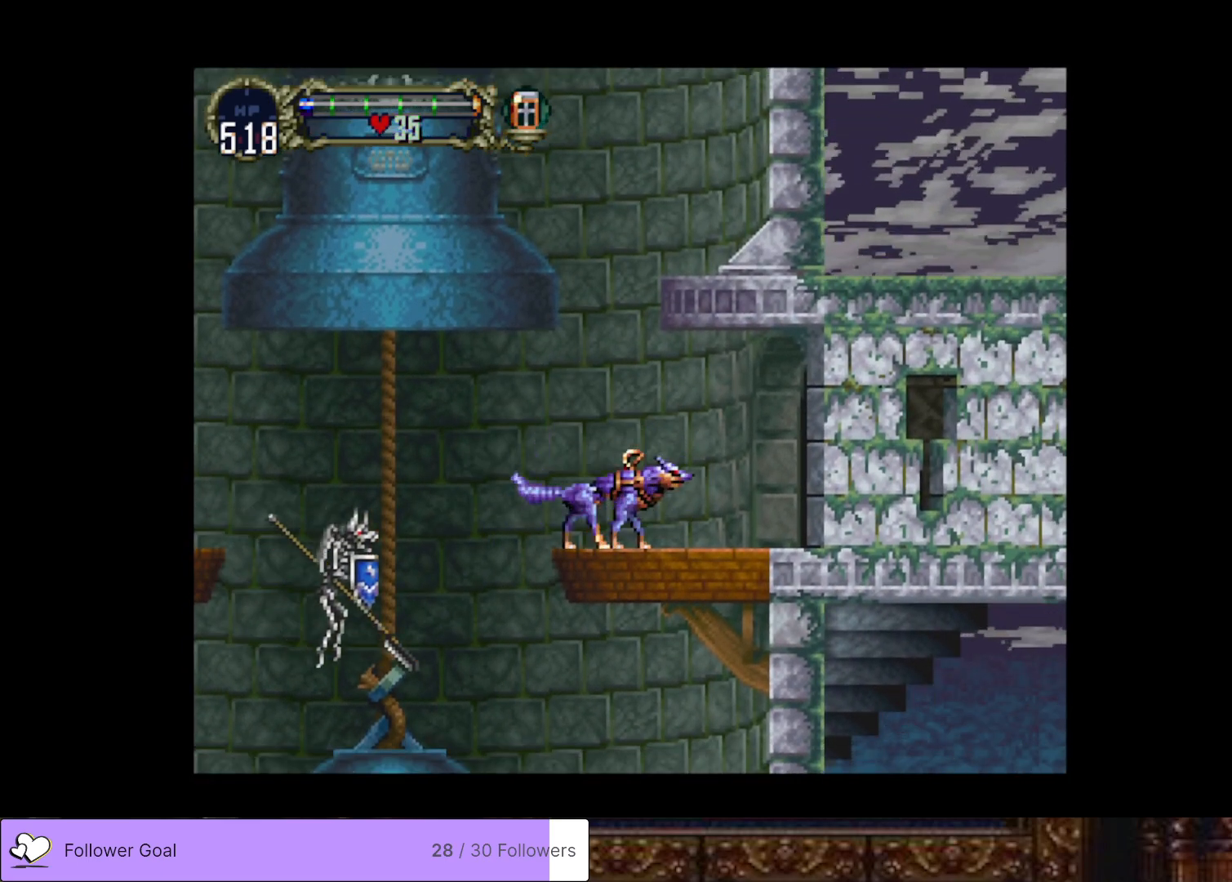
{"buttons": [], "right_stick": "center", "events": [[33, "SQUARE", "up"], [417, "DPAD_RIGHT", "up"]]}
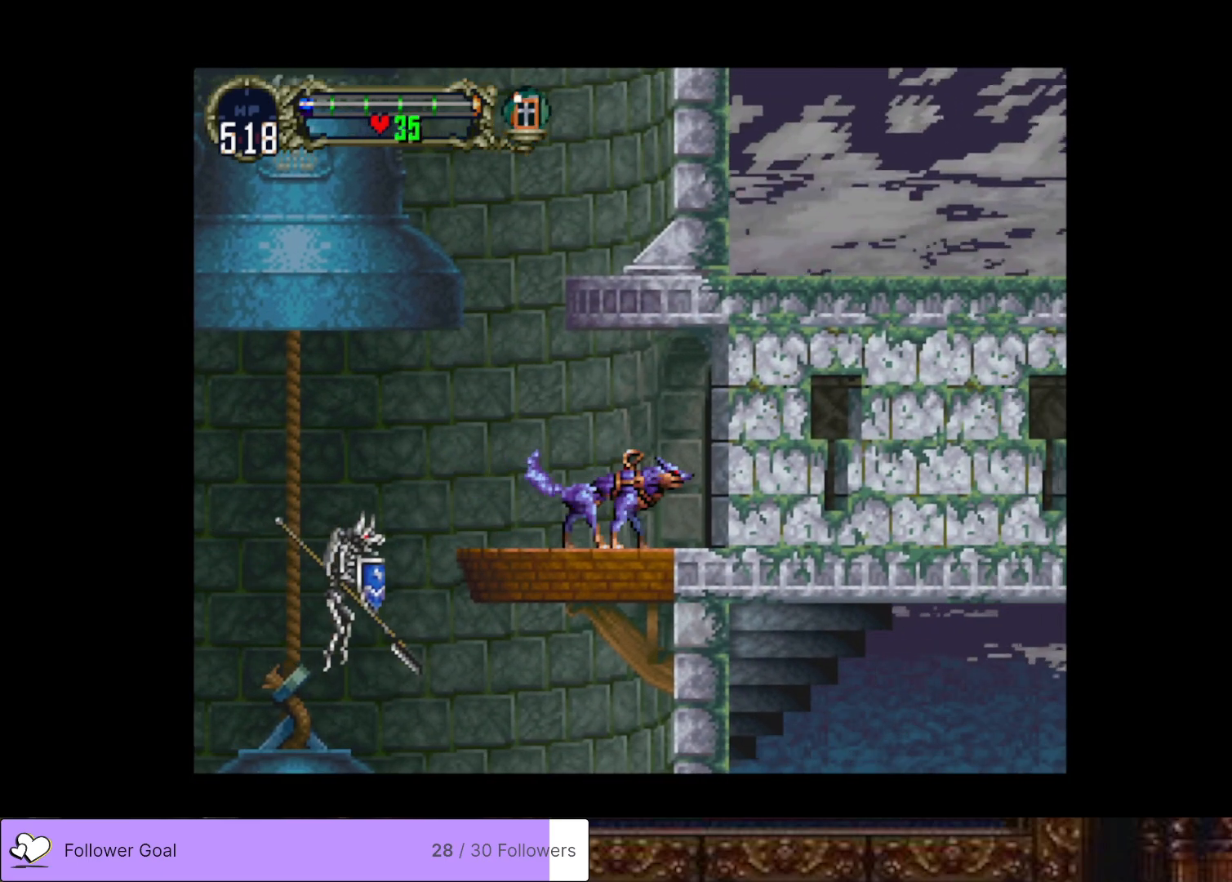
{"buttons": ["DPAD_RIGHT"], "right_stick": "center", "events": [[67, "DPAD_DOWN", "down"], [67, "DPAD_LEFT", "down"], [83, "DPAD_LEFT", "up"], [150, "DPAD_RIGHT", "down"], [217, "DPAD_DOWN", "up"], [250, "SQUARE", "down"], [334, "SQUARE", "up"]]}
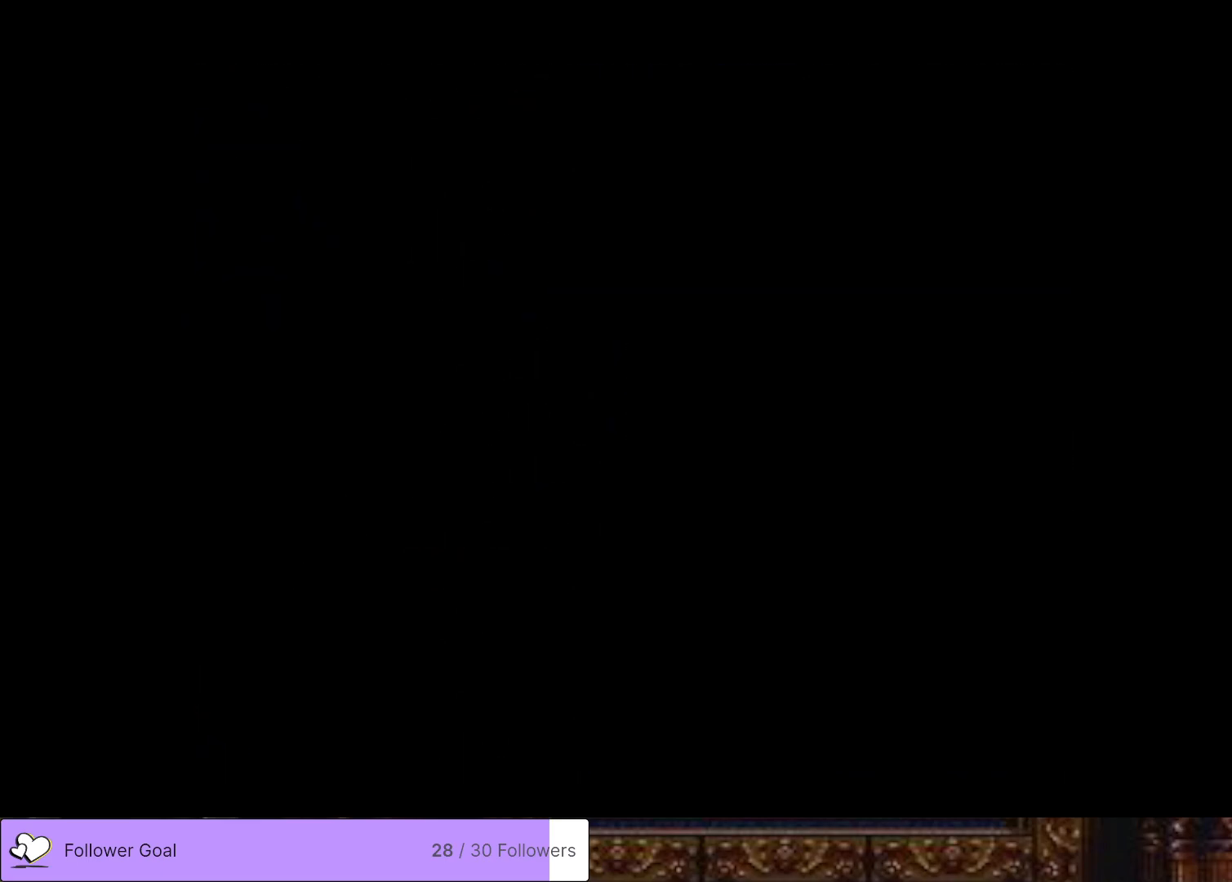
{"buttons": ["DPAD_RIGHT"], "right_stick": "center", "events": []}
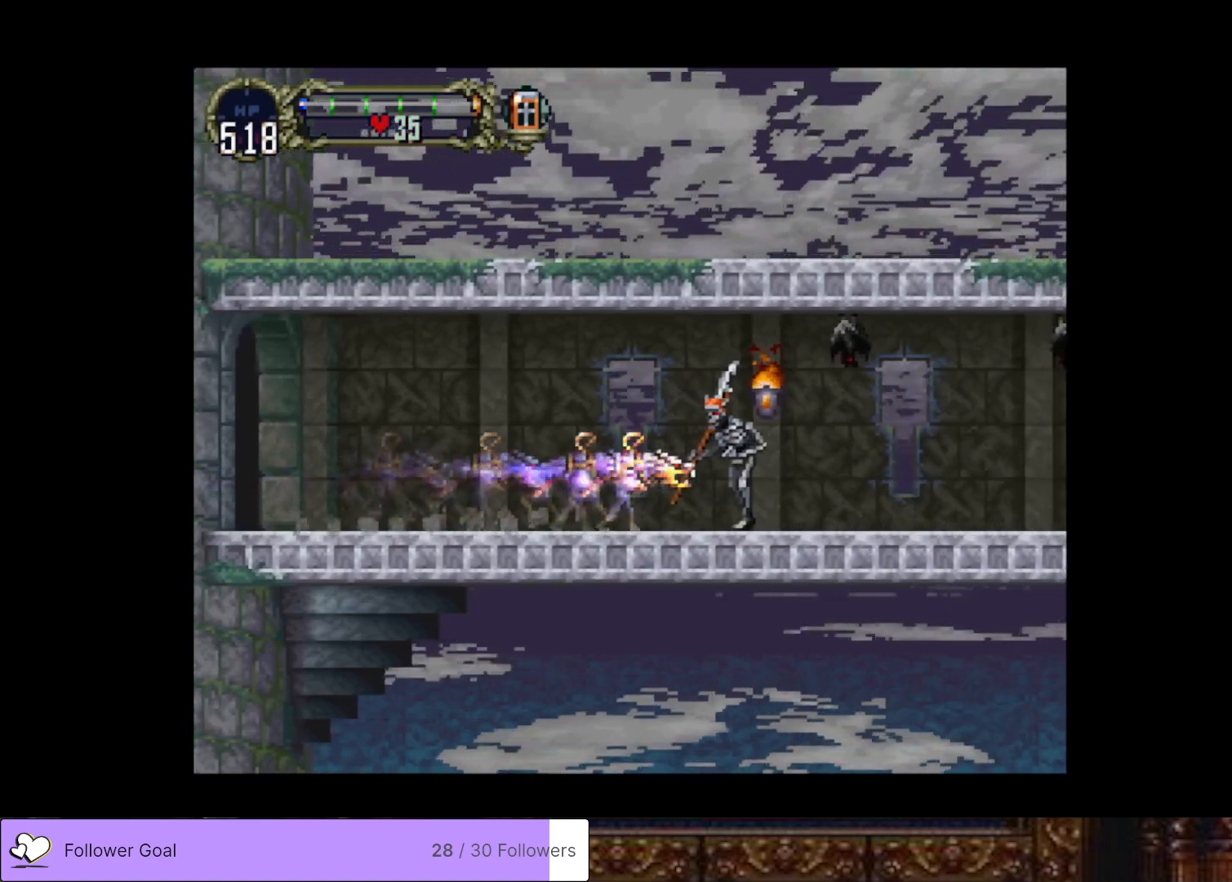
{"buttons": ["DPAD_RIGHT"], "right_stick": "center", "events": []}
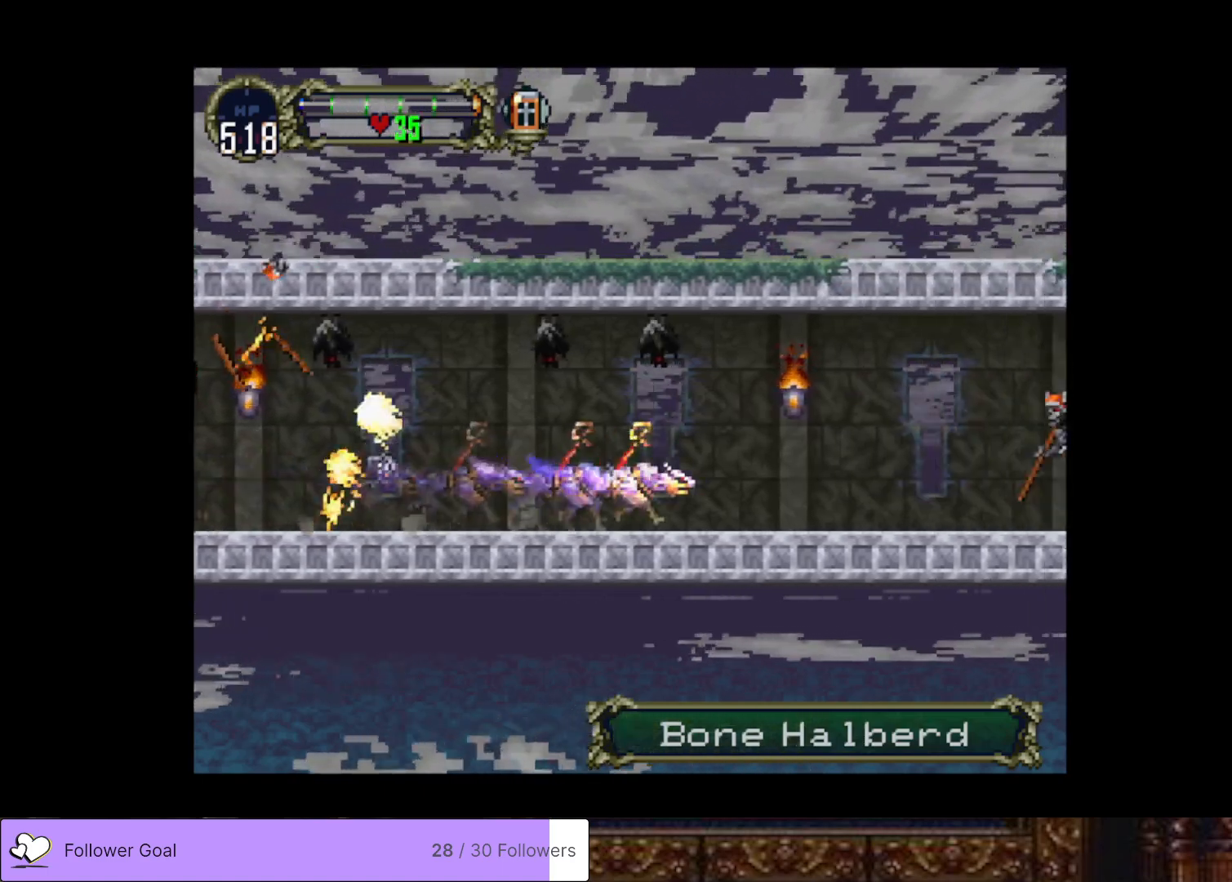
{"buttons": ["DPAD_RIGHT"], "right_stick": "center", "events": []}
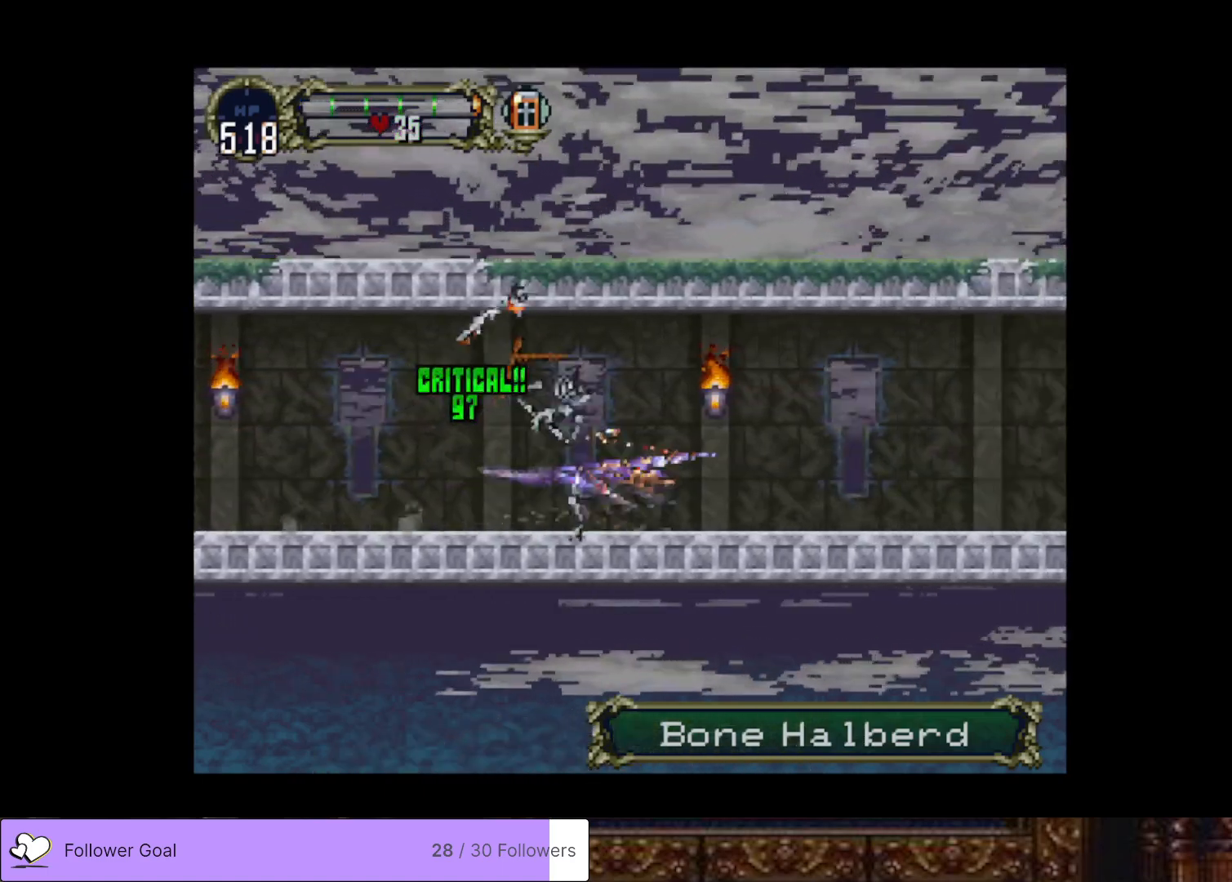
{"buttons": ["DPAD_RIGHT"], "right_stick": "center", "events": []}
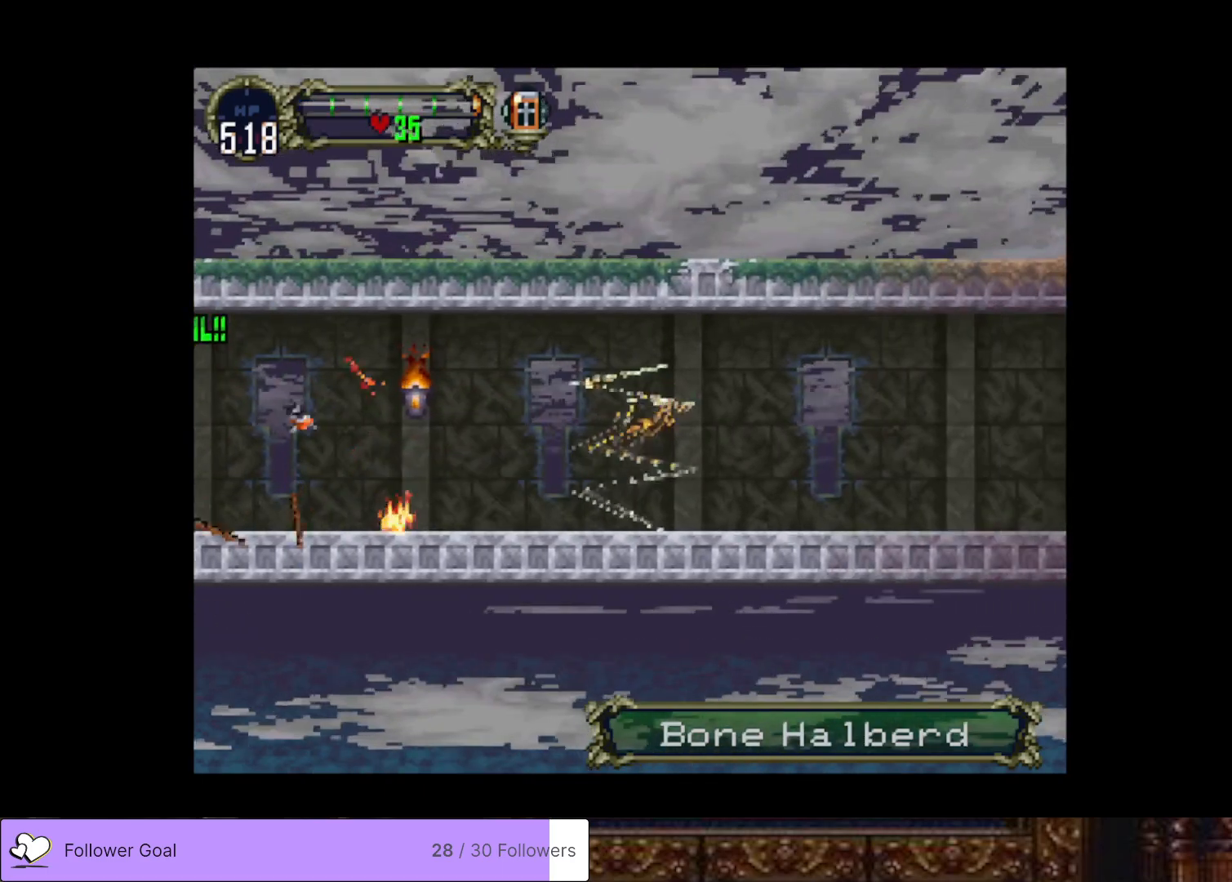
{"buttons": ["DPAD_RIGHT"], "right_stick": "center", "events": [[133, "DPAD_RIGHT", "up"], [467, "DPAD_RIGHT", "down"]]}
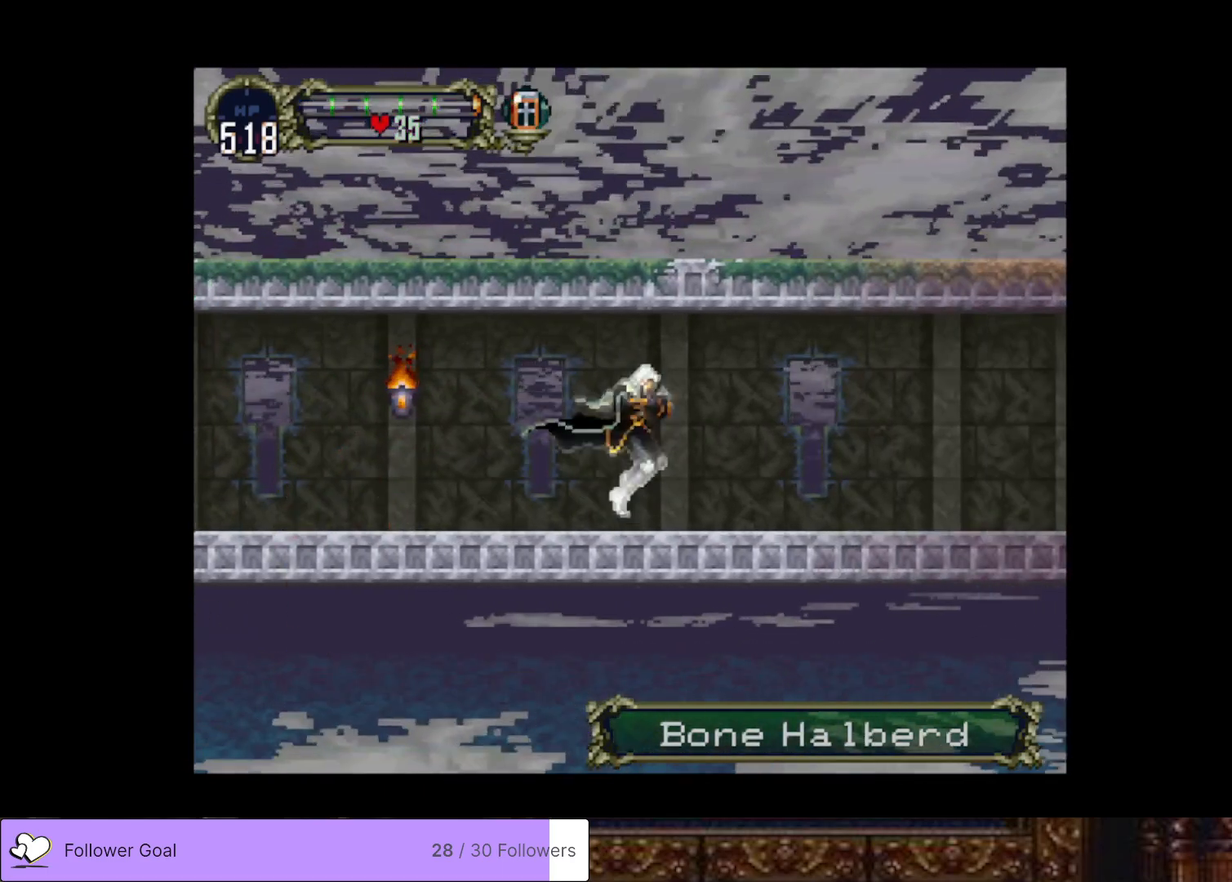
{"buttons": ["DPAD_LEFT"], "right_stick": "center", "events": [[334, "CIRCLE", "down"], [350, "DPAD_RIGHT", "up"], [384, "DPAD_LEFT", "down"], [400, "TRIANGLE", "down"], [450, "TRIANGLE", "up"], [484, "CIRCLE", "up"]]}
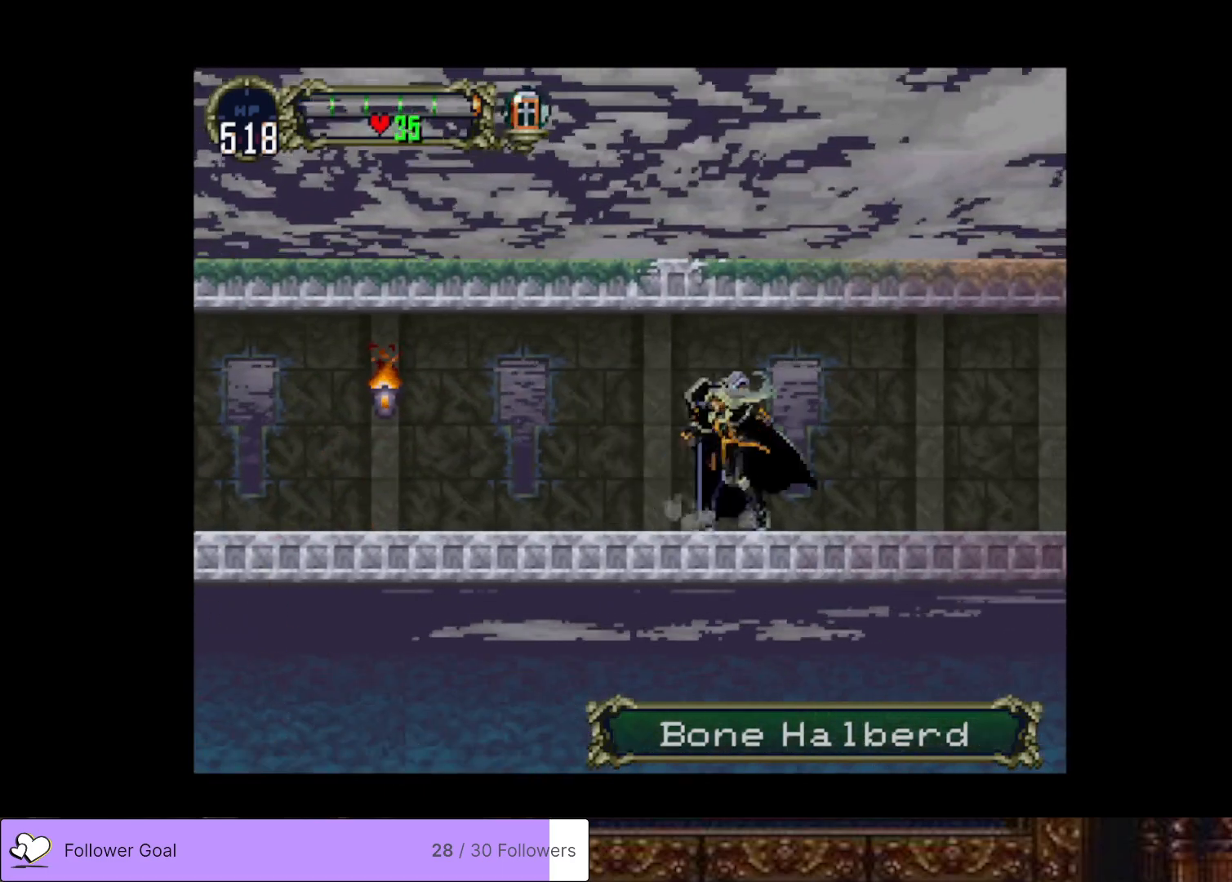
{"buttons": ["CIRCLE"], "right_stick": "center", "events": [[33, "CIRCLE", "down"], [33, "DPAD_LEFT", "up"], [66, "TRIANGLE", "down"], [133, "TRIANGLE", "up"], [150, "CIRCLE", "up"], [200, "CIRCLE", "down"], [250, "TRIANGLE", "down"], [316, "TRIANGLE", "up"], [333, "CIRCLE", "up"], [383, "CIRCLE", "down"], [400, "TRIANGLE", "down"], [483, "TRIANGLE", "up"]]}
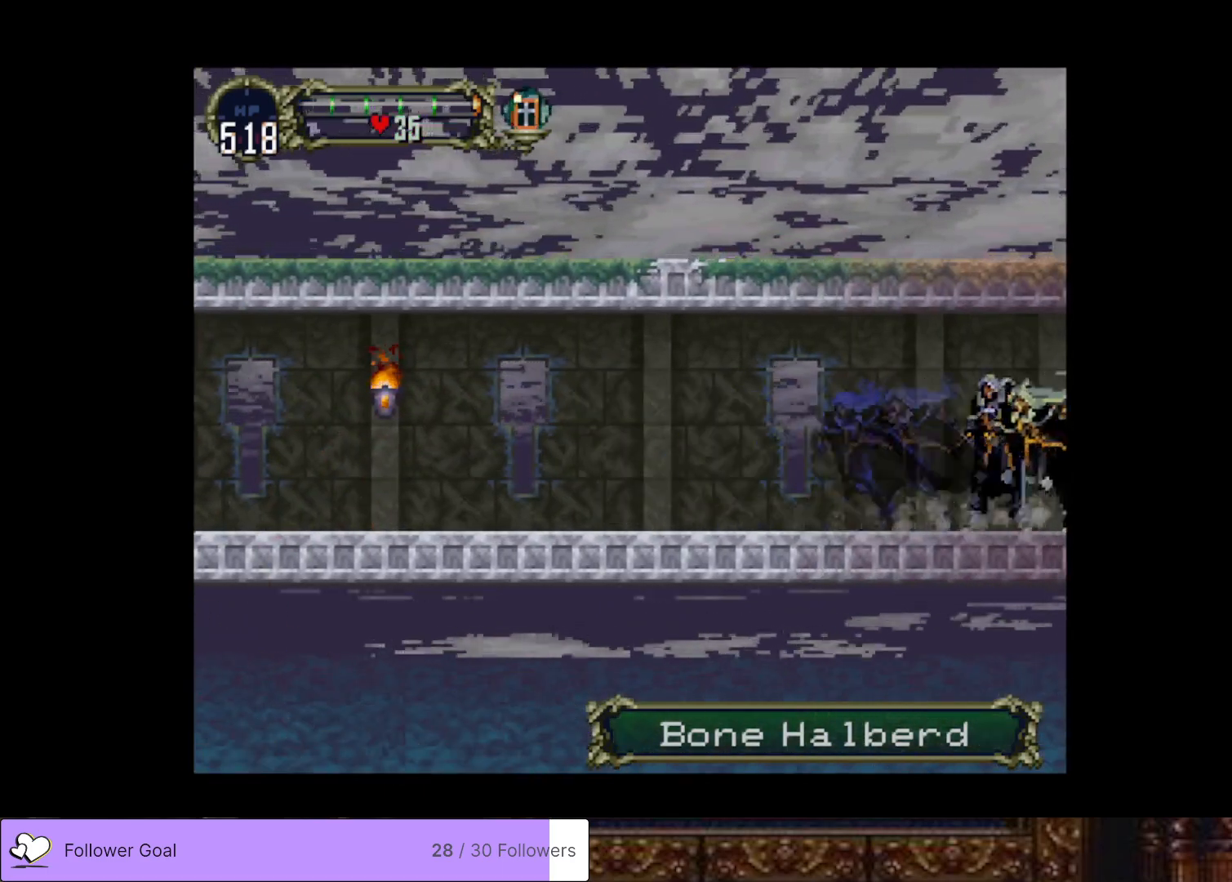
{"buttons": ["CIRCLE", "TRIANGLE"], "right_stick": "center", "events": [[17, "CIRCLE", "up"], [50, "CIRCLE", "down"], [83, "TRIANGLE", "down"], [150, "TRIANGLE", "up"], [184, "CIRCLE", "up"], [234, "CIRCLE", "down"], [300, "TRIANGLE", "down"], [367, "TRIANGLE", "up"], [400, "CIRCLE", "up"], [450, "CIRCLE", "down"], [484, "TRIANGLE", "down"]]}